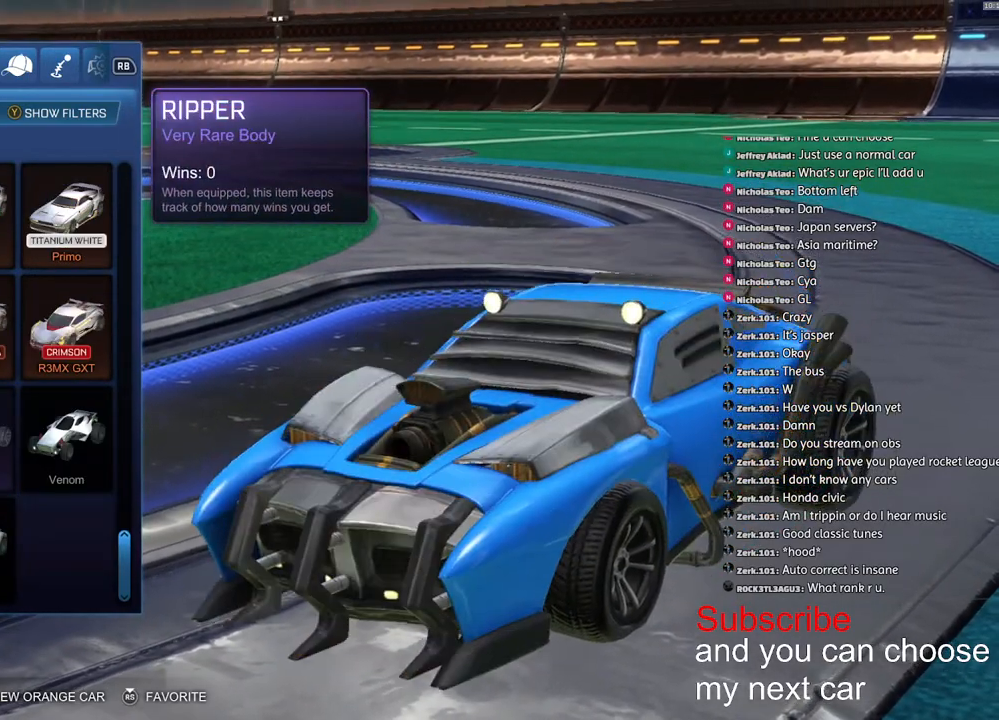
Gameplay with a controller (PlayStation layout); each line is a JSON object with the inputs held at the frame after it (dt_ms = milliseconds from this image to that frame). "events" lists button and stick changes between this image and that frame as [ms after this image, input, new state], when the widget could be followed in between.
{"dt_ms": 500, "buttons": [], "left_stick": "center", "right_stick": "center", "events": []}
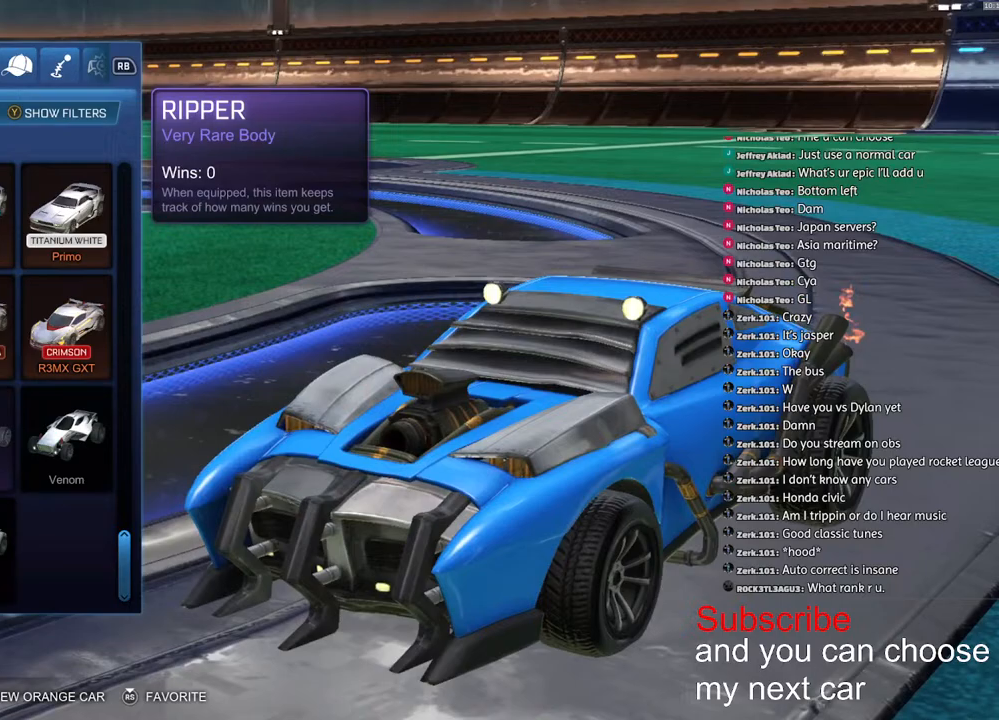
{"dt_ms": 500, "buttons": [], "left_stick": "center", "right_stick": "center", "events": [[233, "left_stick", "right"], [400, "left_stick", "center"]]}
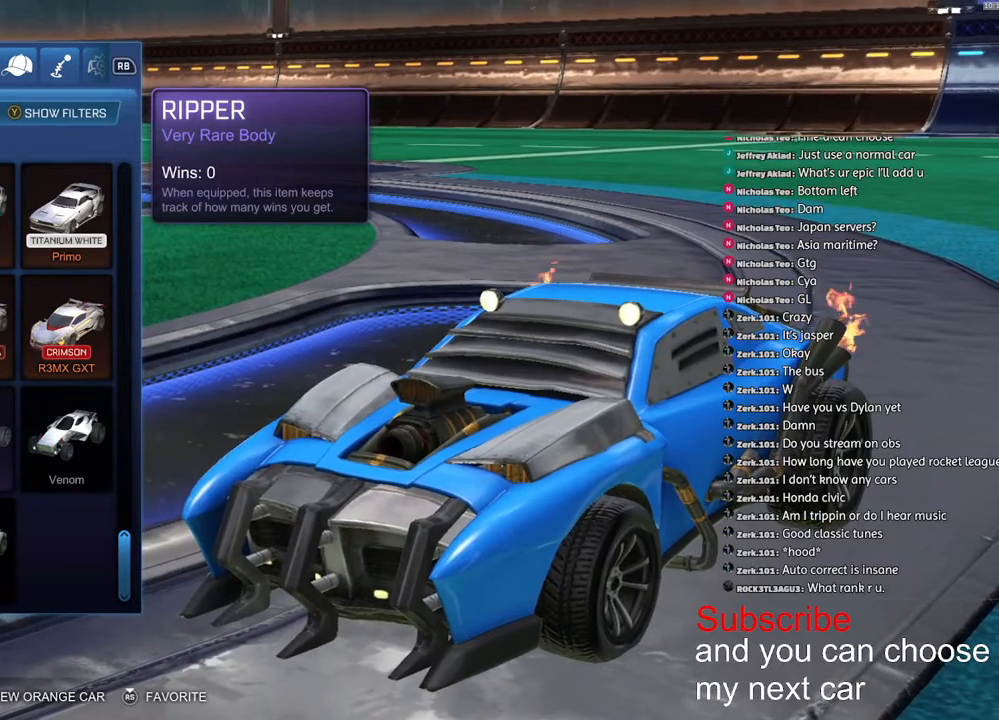
{"dt_ms": 500, "buttons": [], "left_stick": "center", "right_stick": "center", "events": [[183, "left_stick", "right"], [333, "left_stick", "center"]]}
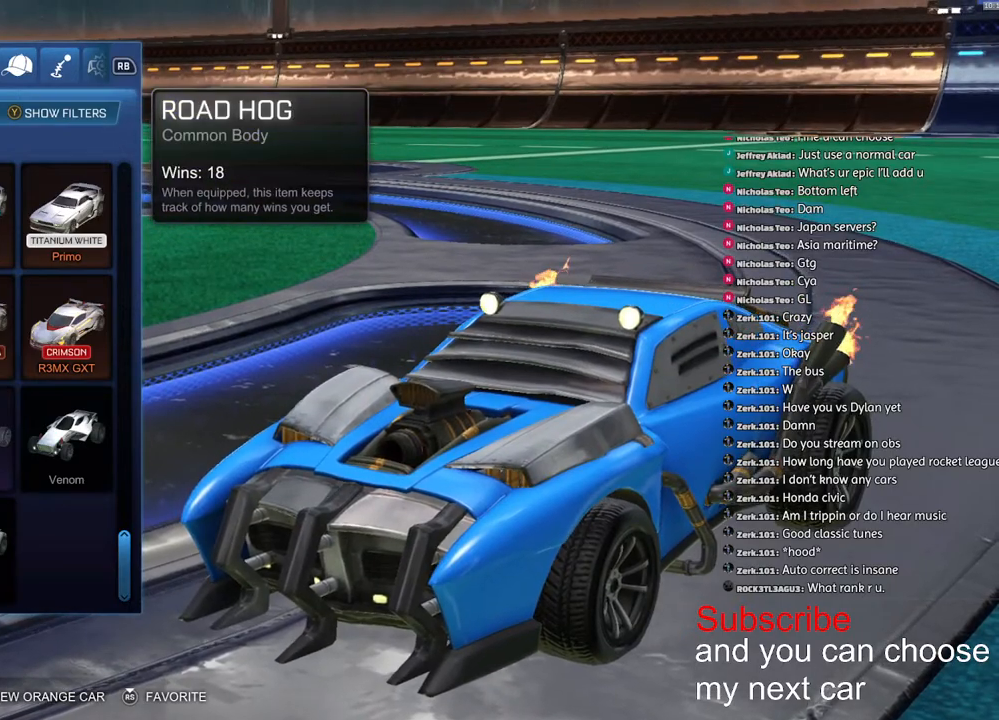
{"dt_ms": 500, "buttons": [], "left_stick": "right", "right_stick": "center", "events": [[217, "left_stick", "right"], [333, "left_stick", "center"], [417, "left_stick", "right"]]}
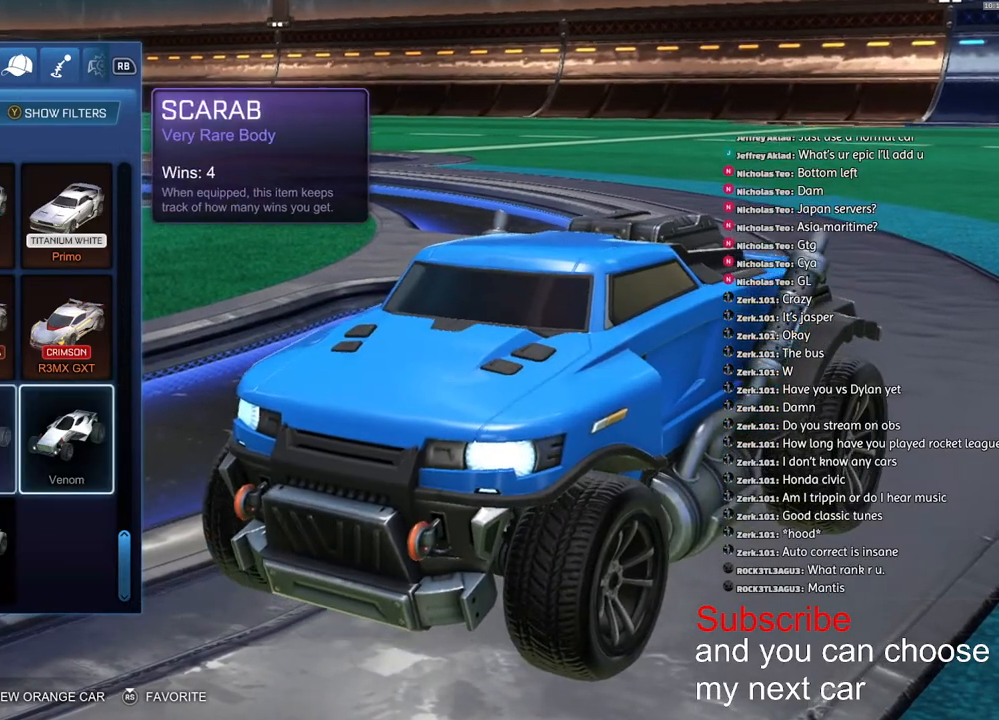
{"dt_ms": 500, "buttons": [], "left_stick": "down", "right_stick": "center", "events": [[33, "left_stick", "center"], [350, "left_stick", "down"]]}
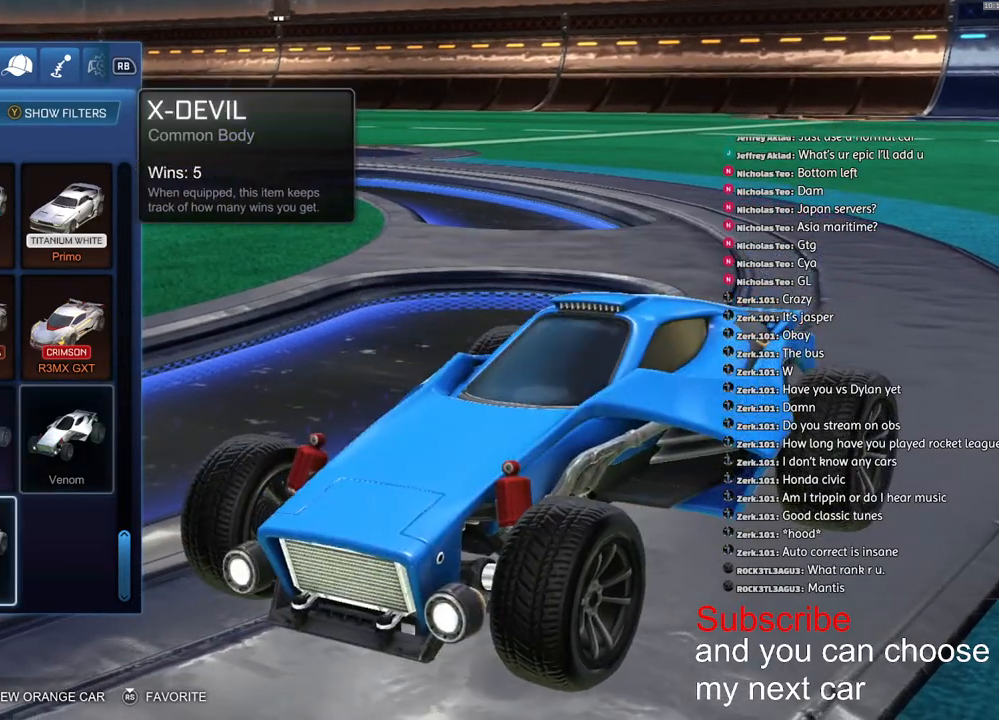
{"dt_ms": 500, "buttons": [], "left_stick": "down-left", "right_stick": "center", "events": [[17, "left_stick", "center"], [233, "left_stick", "left"], [367, "left_stick", "center"], [500, "left_stick", "down-left"]]}
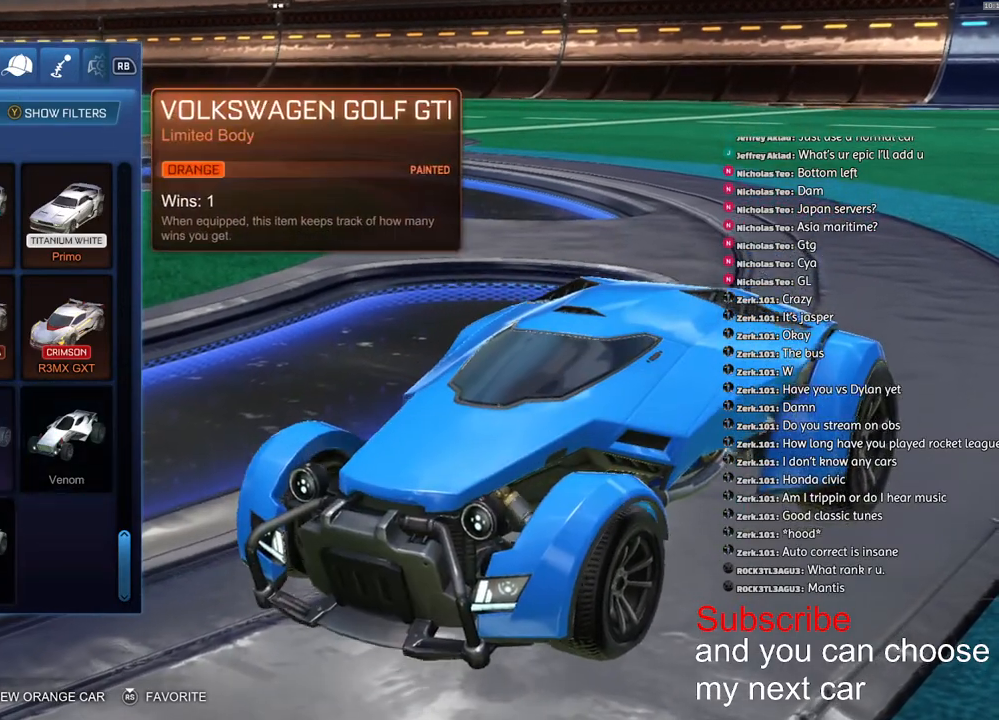
{"dt_ms": 500, "buttons": [], "left_stick": "up", "right_stick": "center", "events": [[17, "left_stick", "left"], [150, "left_stick", "center"], [200, "left_stick", "up"]]}
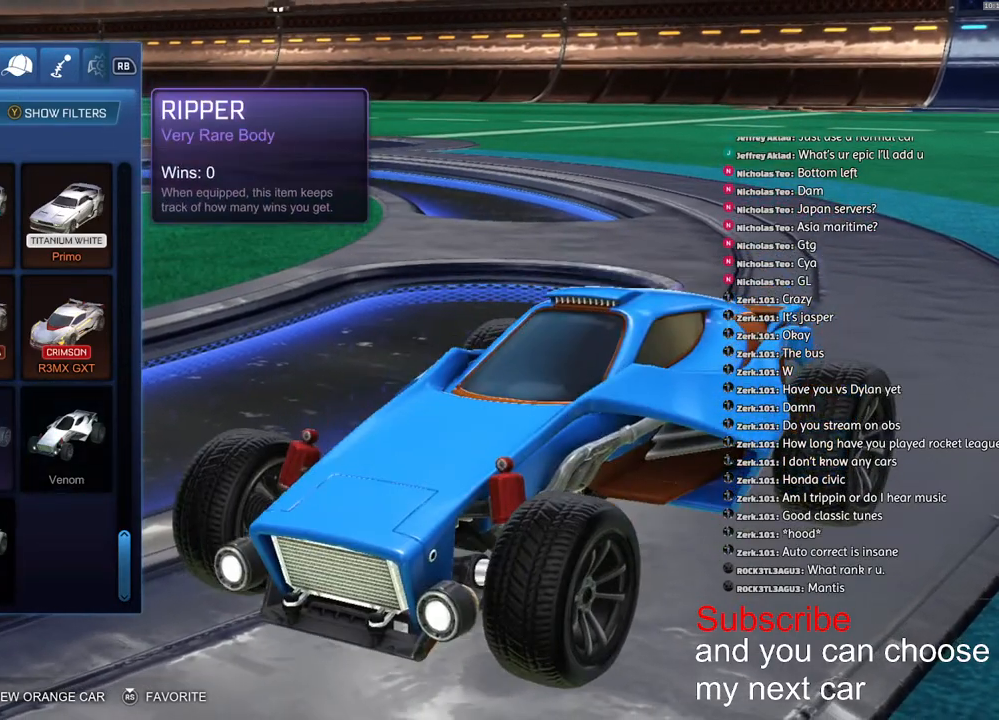
{"dt_ms": 500, "buttons": [], "left_stick": "up", "right_stick": "center", "events": []}
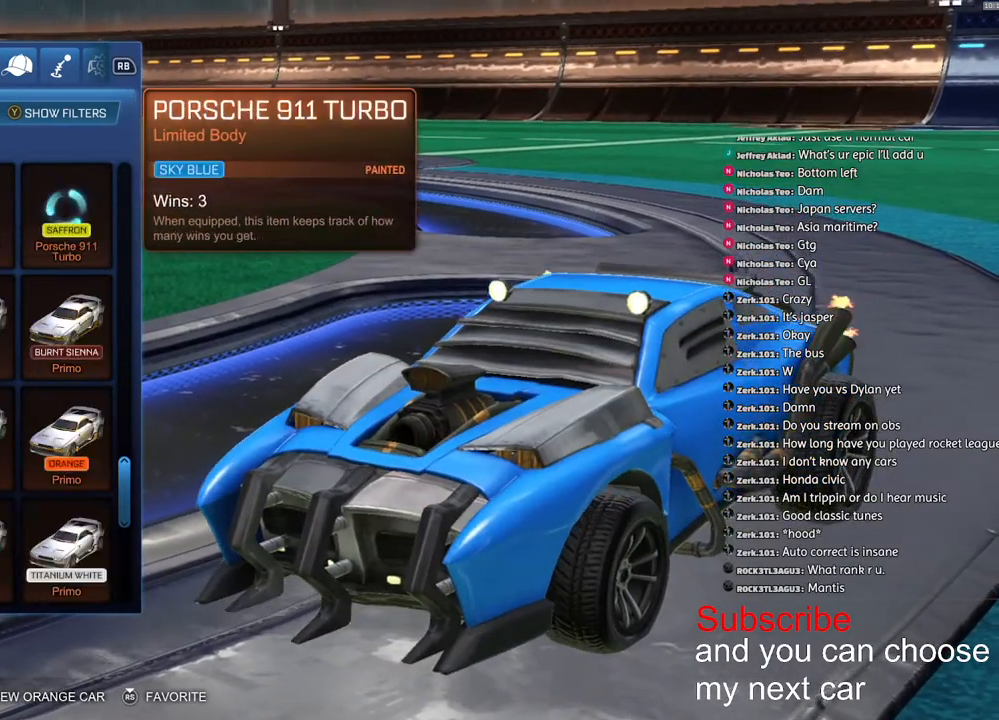
{"dt_ms": 500, "buttons": [], "left_stick": "up-right", "right_stick": "center", "events": [[433, "left_stick", "up-right"]]}
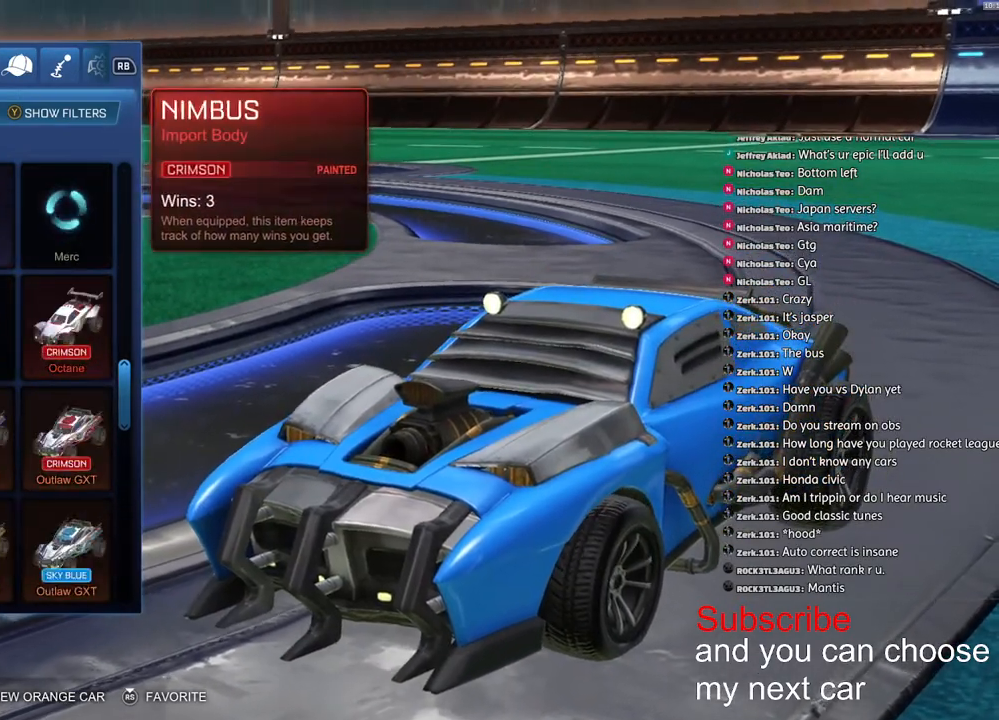
{"dt_ms": 500, "buttons": ["CROSS"], "left_stick": "center", "right_stick": "center", "events": [[317, "left_stick", "center"], [483, "CROSS", "down"]]}
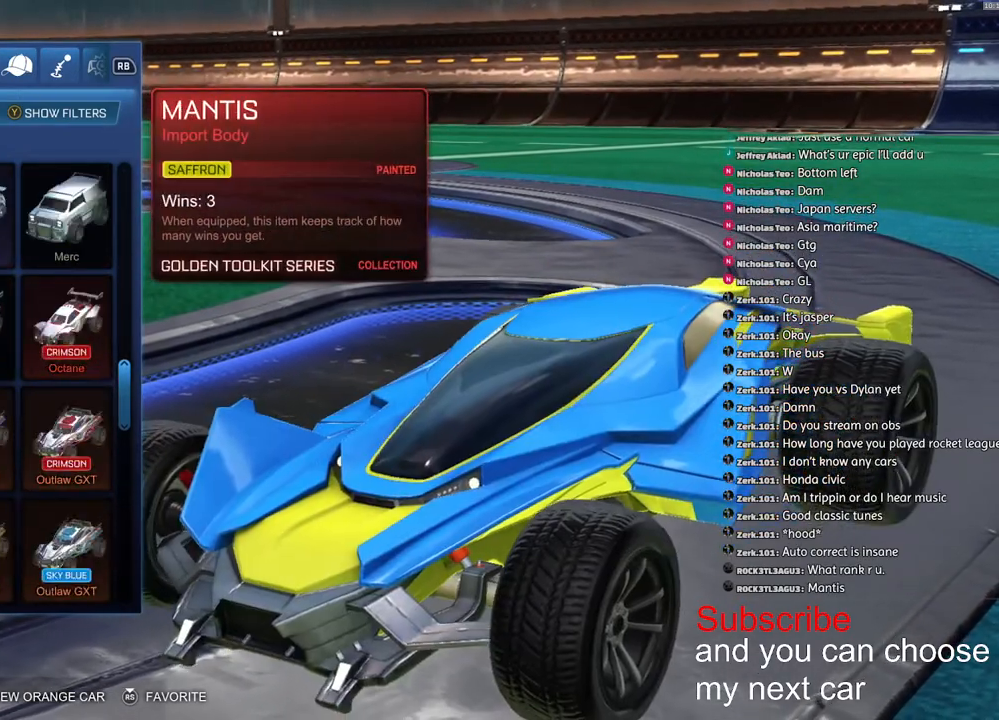
{"dt_ms": 500, "buttons": ["CIRCLE"], "left_stick": "center", "right_stick": "center", "events": [[17, "CROSS", "up"], [267, "CIRCLE", "down"], [300, "CIRCLE", "up"], [467, "CIRCLE", "down"]]}
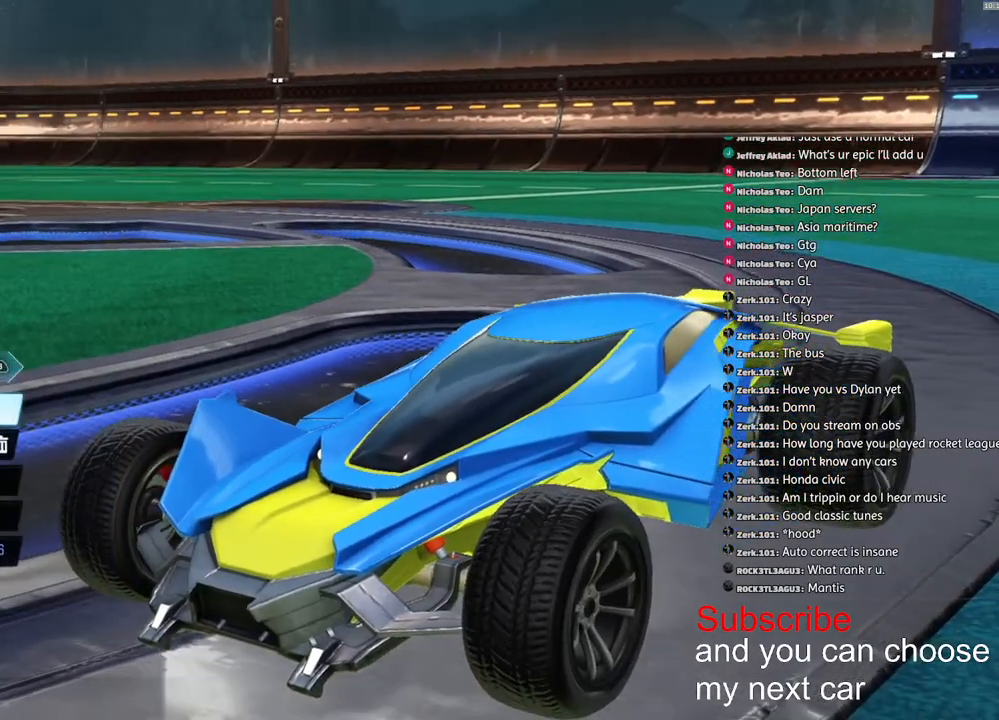
{"dt_ms": 500, "buttons": [], "left_stick": "center", "right_stick": "center", "events": [[67, "CIRCLE", "up"], [217, "R2", "down"], [300, "R2", "up"]]}
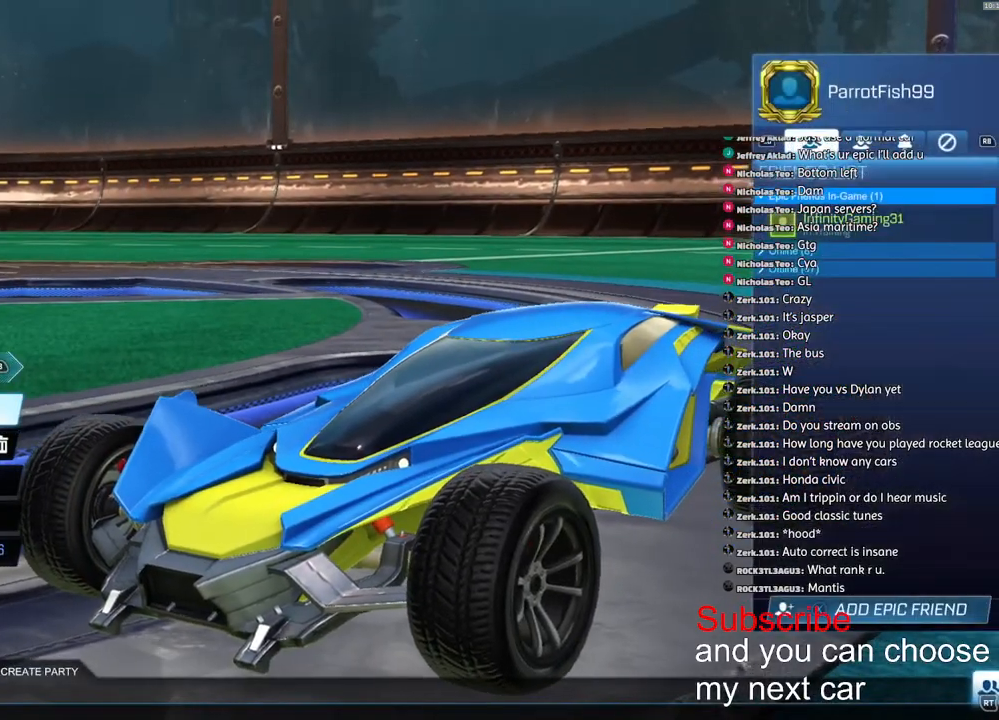
{"dt_ms": 500, "buttons": [], "left_stick": "center", "right_stick": "center", "events": [[100, "R1", "down"], [183, "R1", "up"], [267, "L1", "down"], [350, "L1", "up"], [383, "R2", "down"], [450, "R2", "up"]]}
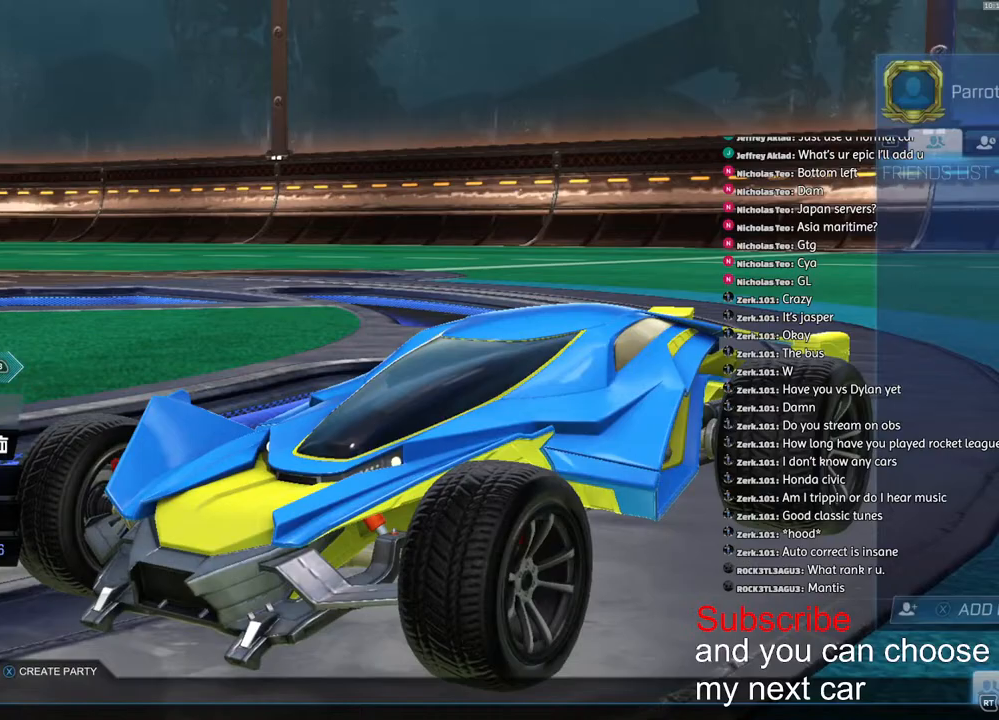
{"dt_ms": 500, "buttons": [], "left_stick": "up", "right_stick": "center", "events": [[83, "CIRCLE", "down"], [150, "CIRCLE", "up"], [200, "left_stick", "up"]]}
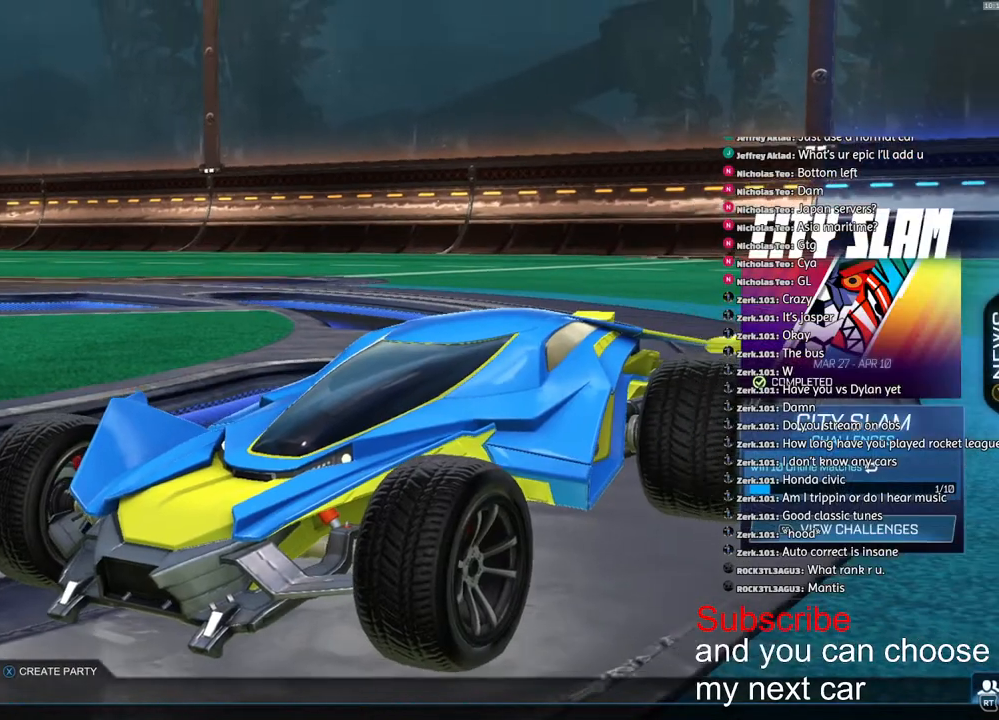
{"dt_ms": 500, "buttons": [], "left_stick": "center", "right_stick": "center", "events": [[200, "left_stick", "center"], [217, "CROSS", "down"], [267, "CROSS", "up"]]}
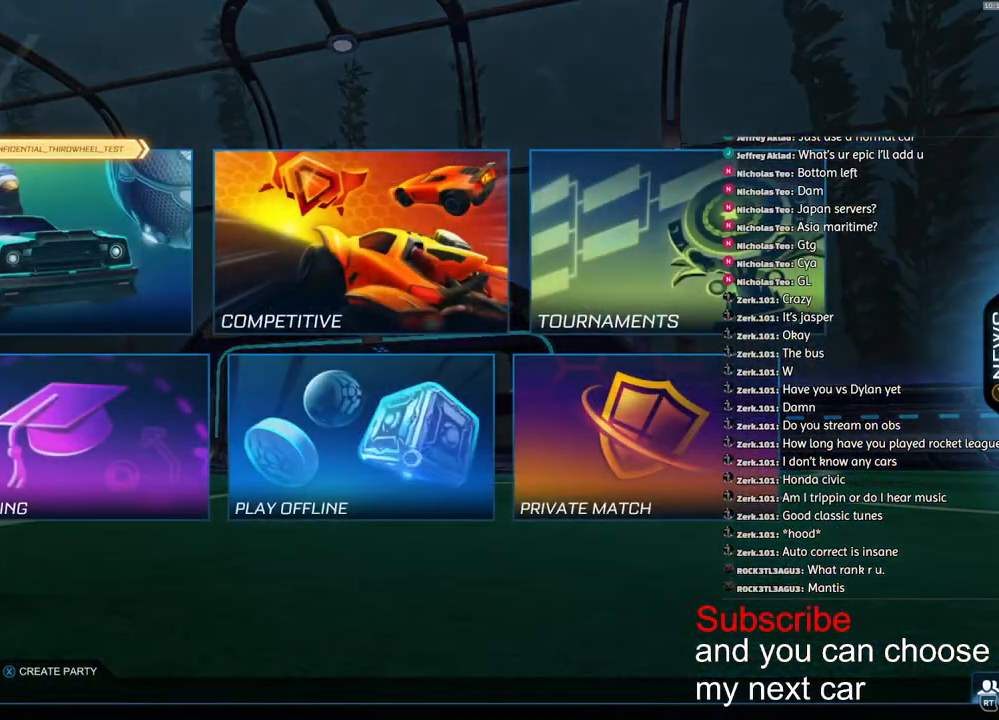
{"dt_ms": 500, "buttons": [], "left_stick": "center", "right_stick": "center", "events": [[283, "CROSS", "down"], [300, "CROSS", "up"]]}
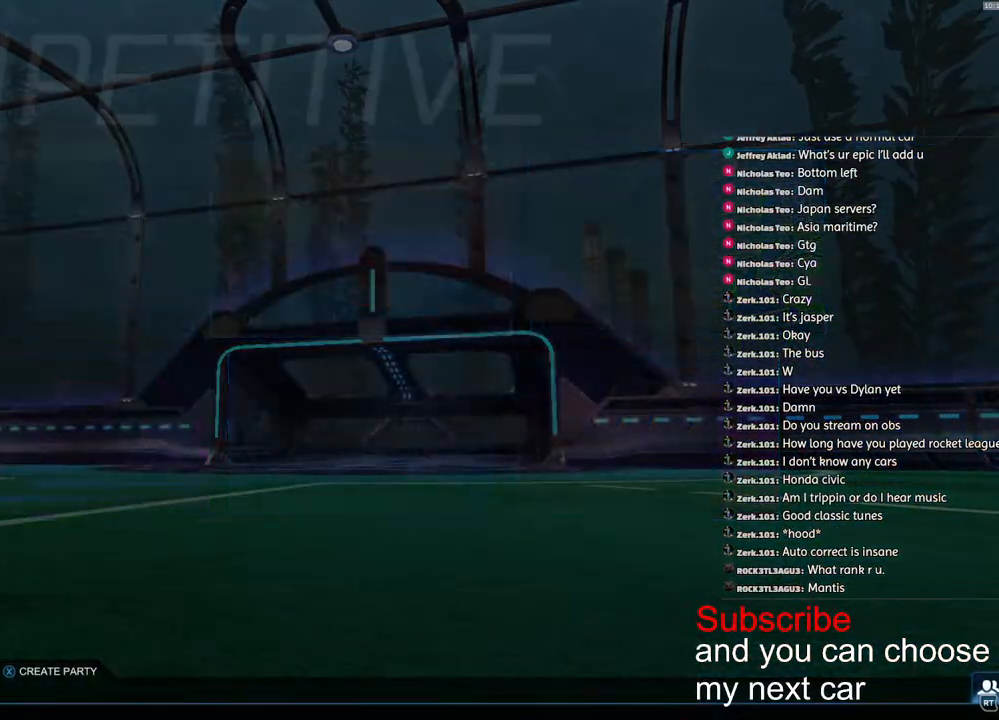
{"dt_ms": 500, "buttons": ["CROSS"], "left_stick": "center", "right_stick": "center", "events": [[467, "CROSS", "down"]]}
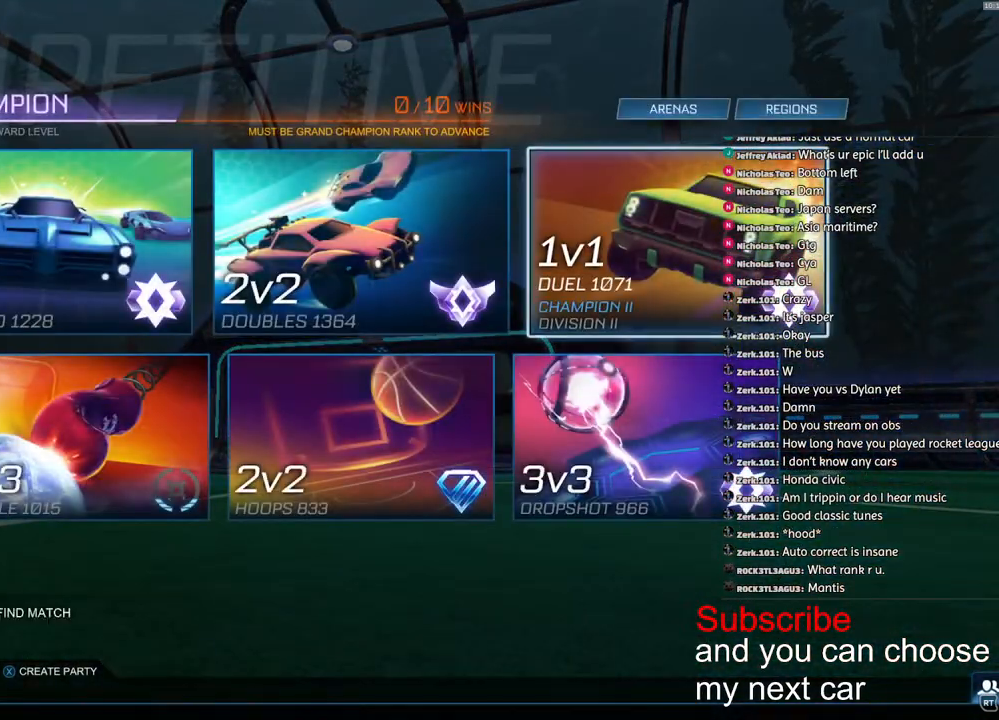
{"dt_ms": 500, "buttons": [], "left_stick": "center", "right_stick": "center", "events": [[33, "CROSS", "up"], [200, "CROSS", "down"], [233, "CROSS", "up"]]}
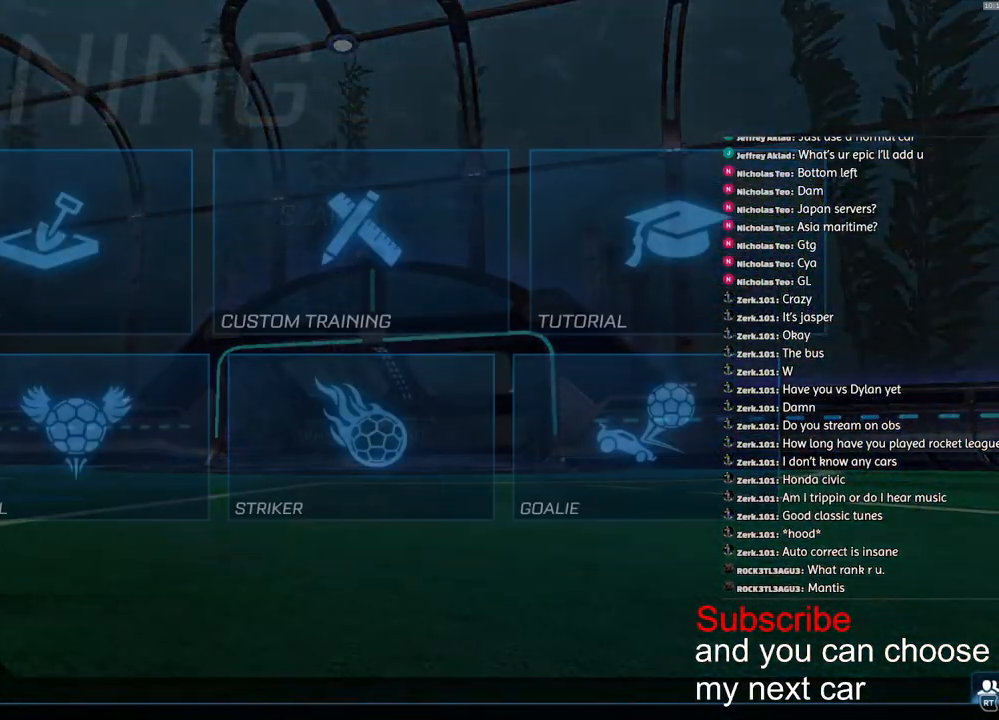
{"dt_ms": 500, "buttons": [], "left_stick": "center", "right_stick": "center", "events": [[217, "CROSS", "down"], [283, "CROSS", "up"], [367, "CROSS", "down"], [450, "CROSS", "up"]]}
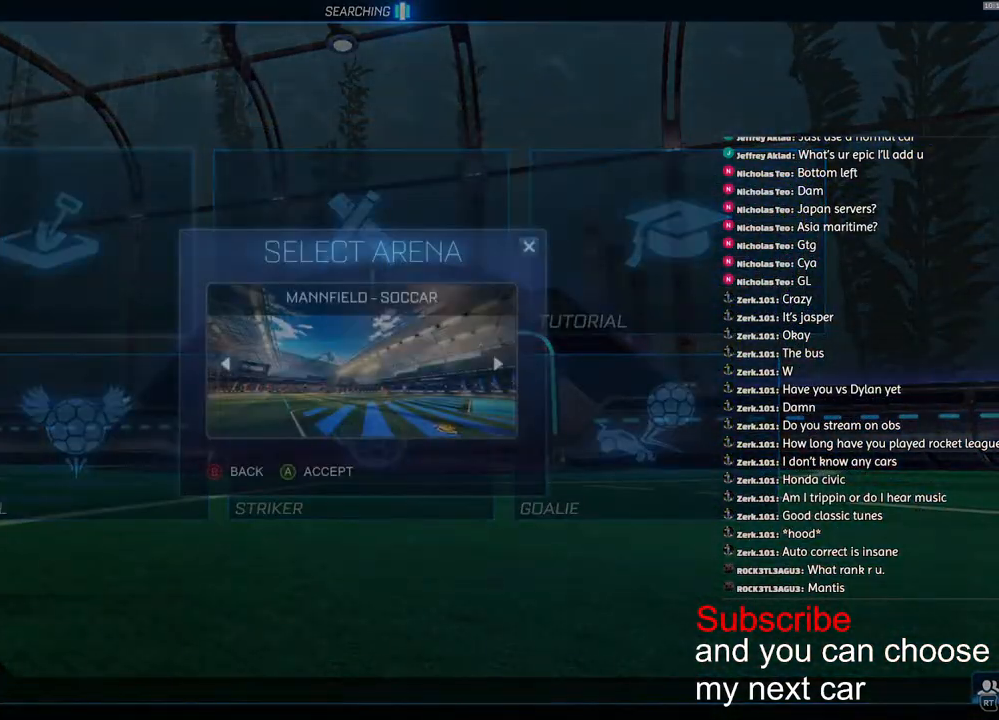
{"dt_ms": 500, "buttons": [], "left_stick": "center", "right_stick": "center", "events": [[50, "CROSS", "down"], [133, "CROSS", "up"]]}
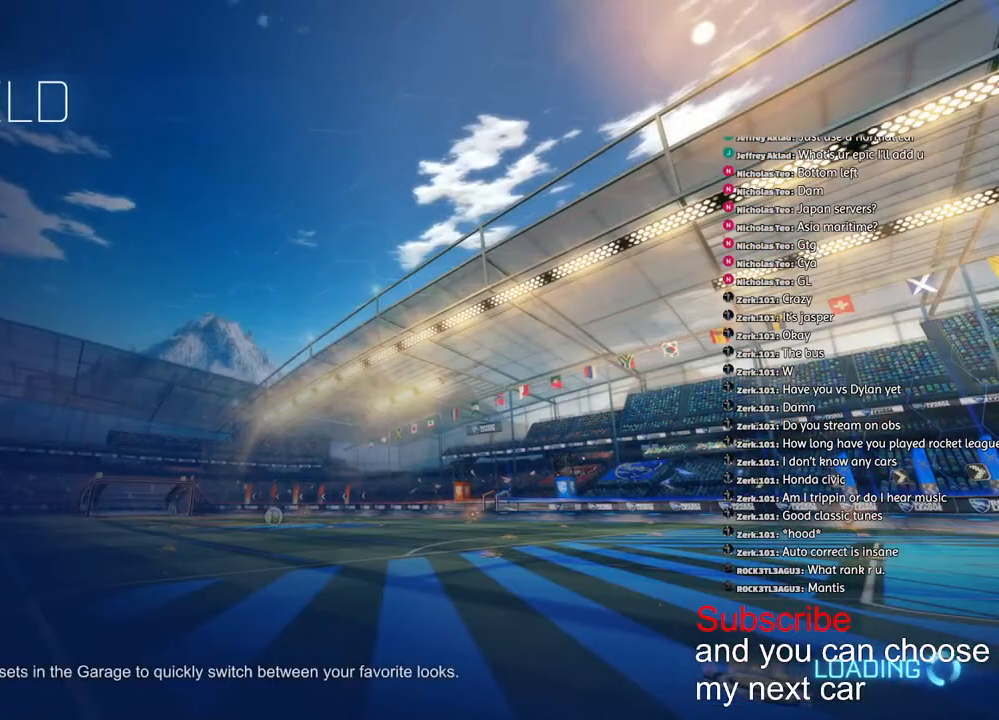
{"dt_ms": 500, "buttons": ["R1", "R2"], "left_stick": "center", "right_stick": "center", "events": [[133, "R2", "down"], [433, "R1", "down"]]}
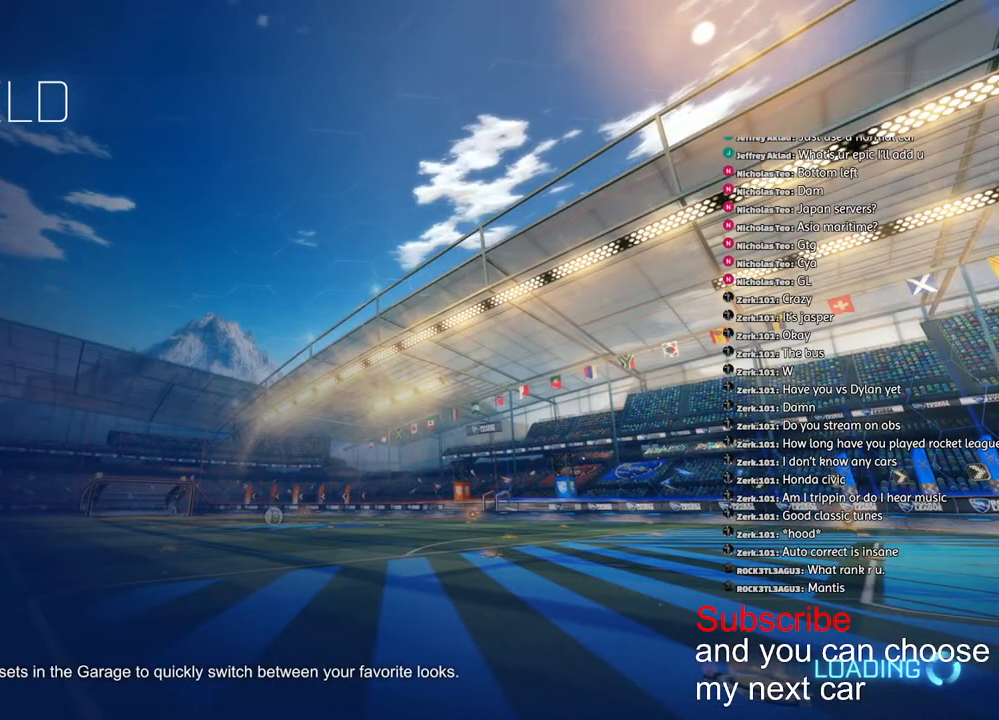
{"dt_ms": 500, "buttons": ["R1", "R2"], "left_stick": "right", "right_stick": "center", "events": [[17, "TRIANGLE", "down"], [100, "TRIANGLE", "up"], [417, "left_stick", "right"]]}
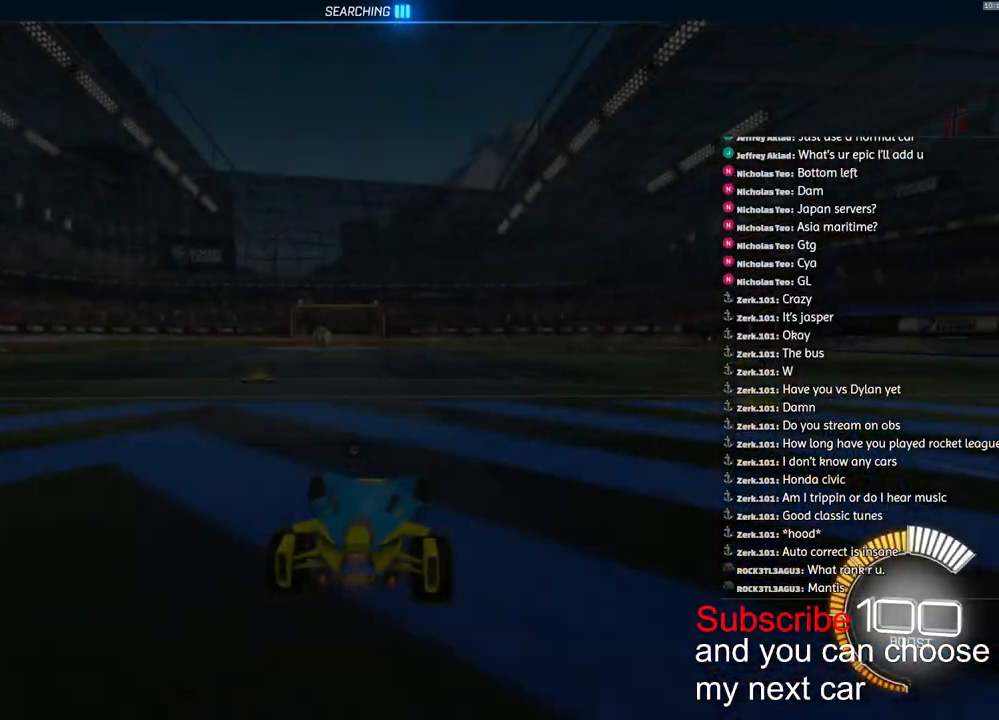
{"dt_ms": 500, "buttons": ["CROSS", "L1", "R1", "R2"], "left_stick": "down-left", "right_stick": "center", "events": [[17, "left_stick", "center"], [117, "CROSS", "down"], [183, "L1", "down"], [183, "left_stick", "up-left"], [300, "left_stick", "down-left"]]}
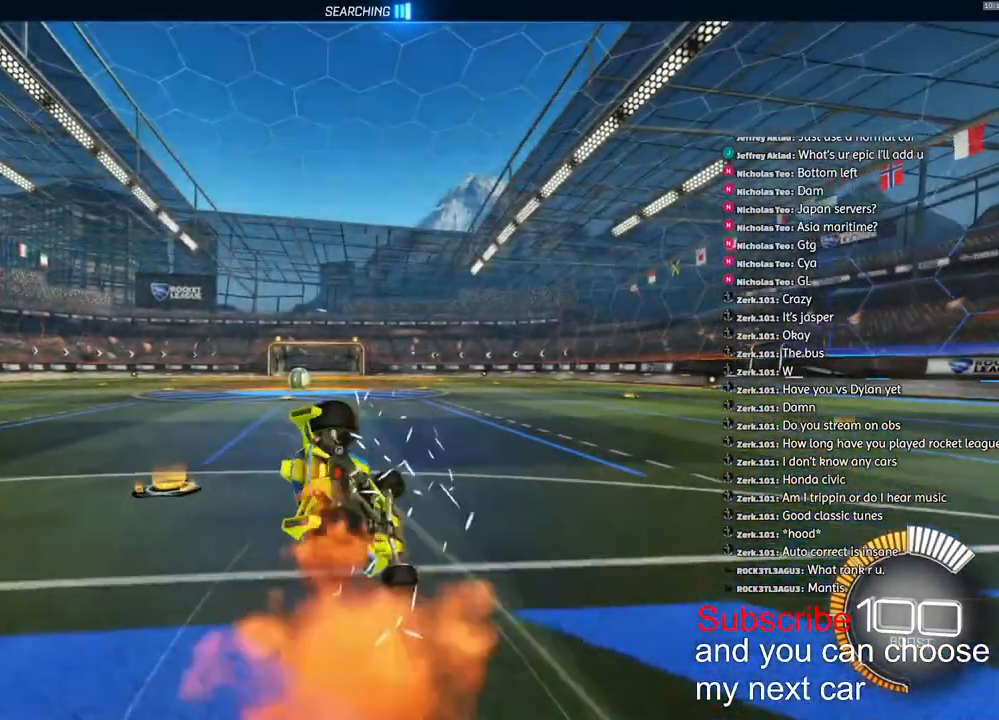
{"dt_ms": 500, "buttons": ["L1", "R1", "R2"], "left_stick": "down-left", "right_stick": "center", "events": [[133, "CROSS", "up"]]}
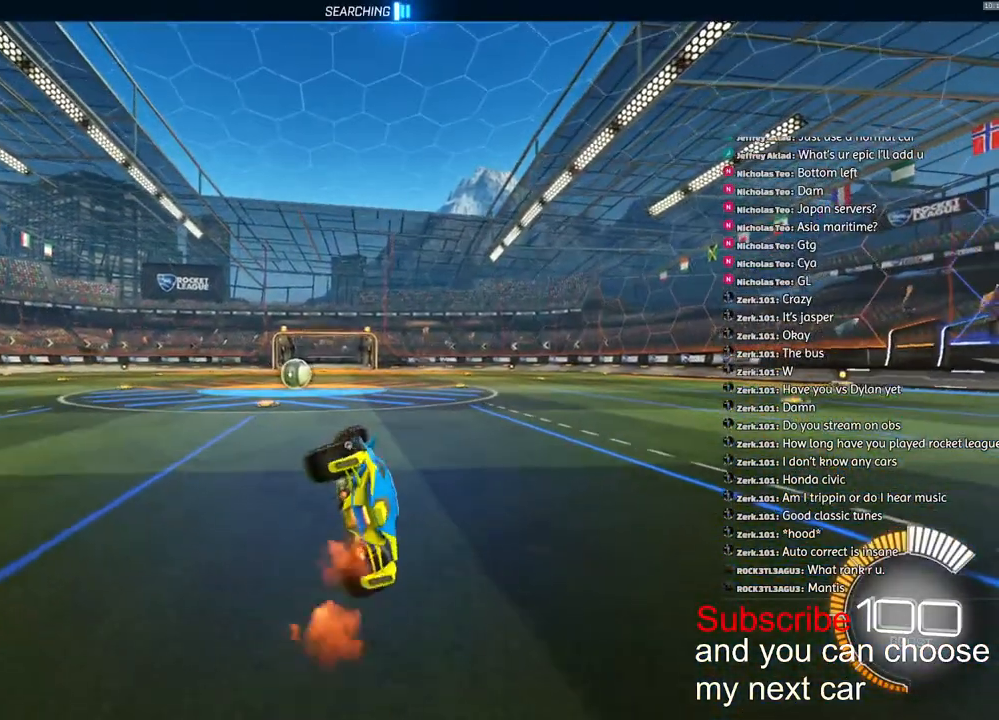
{"dt_ms": 500, "buttons": ["R2"], "left_stick": "center", "right_stick": "center", "events": [[117, "L1", "up"], [133, "left_stick", "center"], [233, "R1", "up"], [400, "DPAD_RIGHT", "down"], [467, "DPAD_RIGHT", "up"]]}
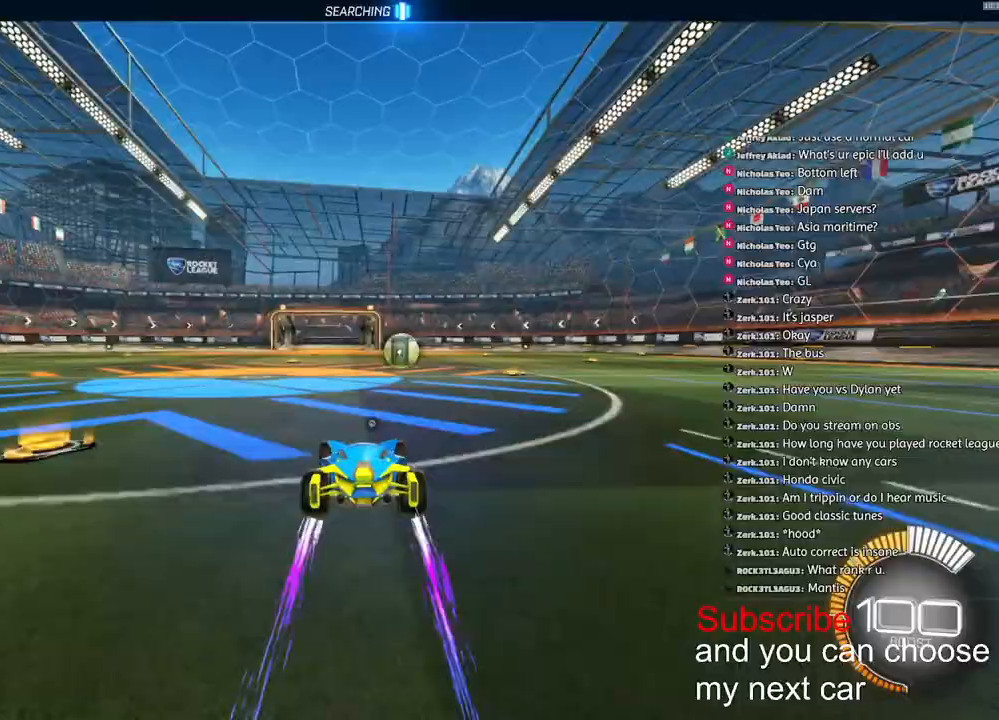
{"dt_ms": 500, "buttons": ["R1", "R2"], "left_stick": "right", "right_stick": "center", "events": [[167, "left_stick", "right"], [300, "R1", "down"], [333, "TRIANGLE", "down"], [500, "TRIANGLE", "up"]]}
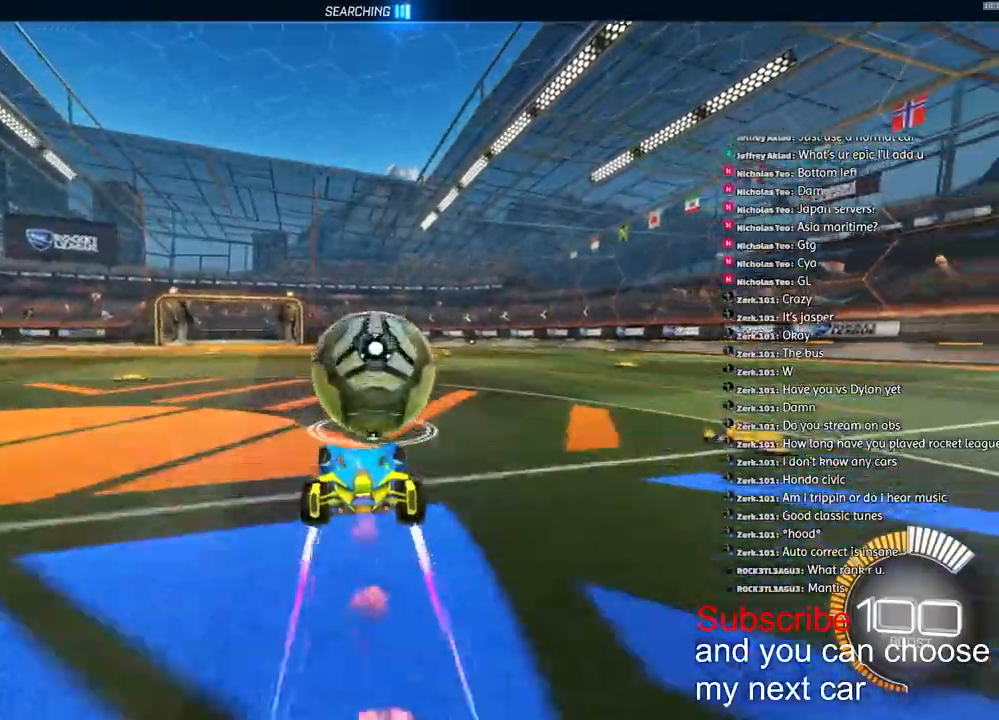
{"dt_ms": 500, "buttons": ["CROSS", "L2", "R1", "R2"], "left_stick": "down-right", "right_stick": "center", "events": [[33, "R1", "up"], [150, "CROSS", "down"], [150, "left_stick", "down-right"], [317, "CROSS", "up"], [350, "CROSS", "down"], [350, "R1", "down"], [417, "L2", "down"]]}
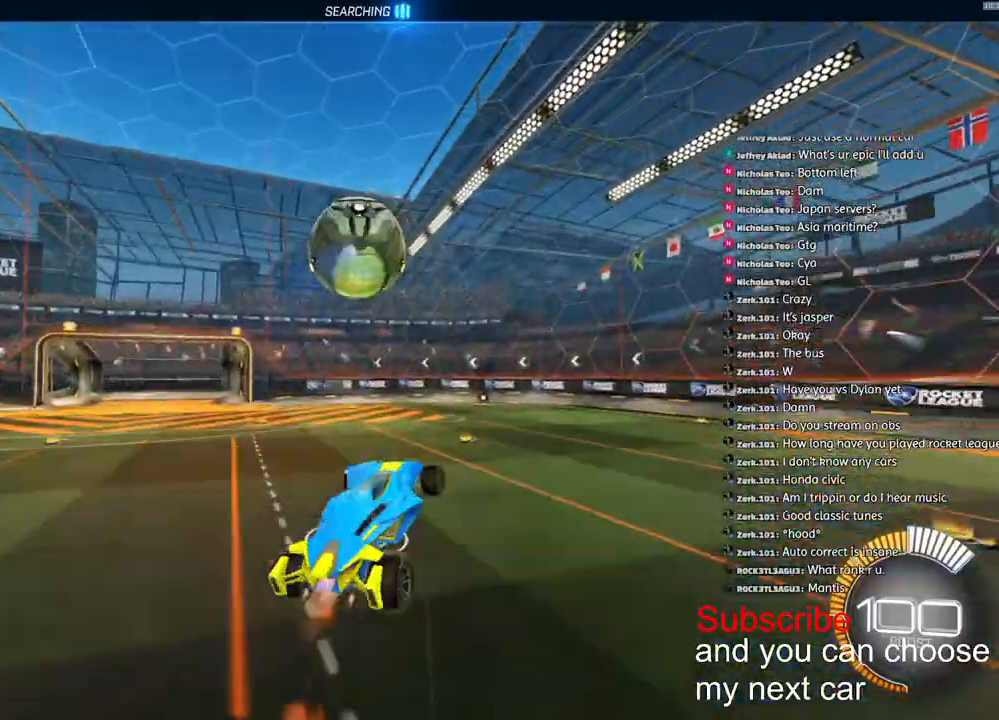
{"dt_ms": 500, "buttons": ["L2", "R1", "R2"], "left_stick": "right", "right_stick": "center", "events": [[67, "CROSS", "up"], [83, "R1", "up"], [267, "left_stick", "right"], [300, "R1", "down"]]}
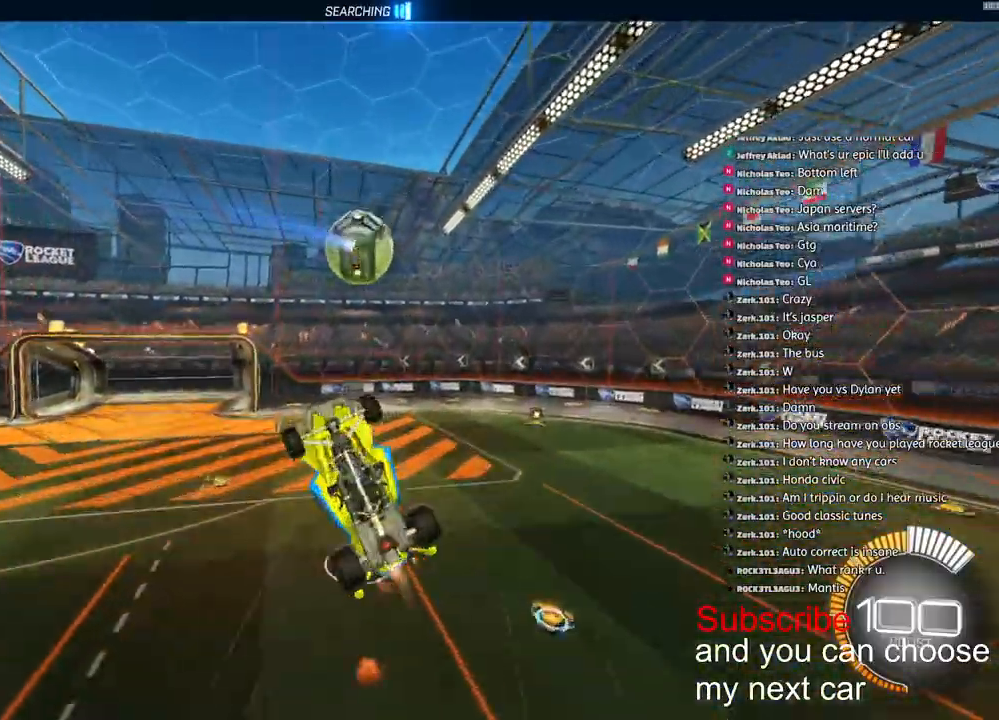
{"dt_ms": 500, "buttons": [], "left_stick": "down-left", "right_stick": "center", "events": [[33, "R1", "up"], [233, "L2", "up"], [250, "left_stick", "down-left"], [333, "R2", "up"]]}
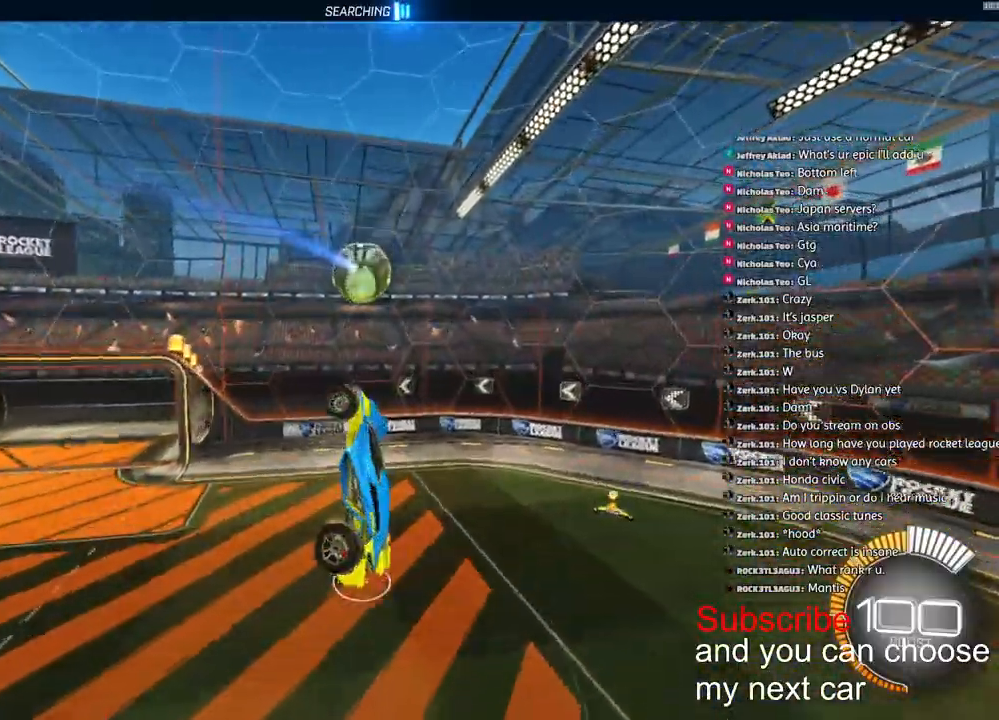
{"dt_ms": 1000, "buttons": ["CROSS", "L2"], "left_stick": "up-right", "right_stick": "center"}
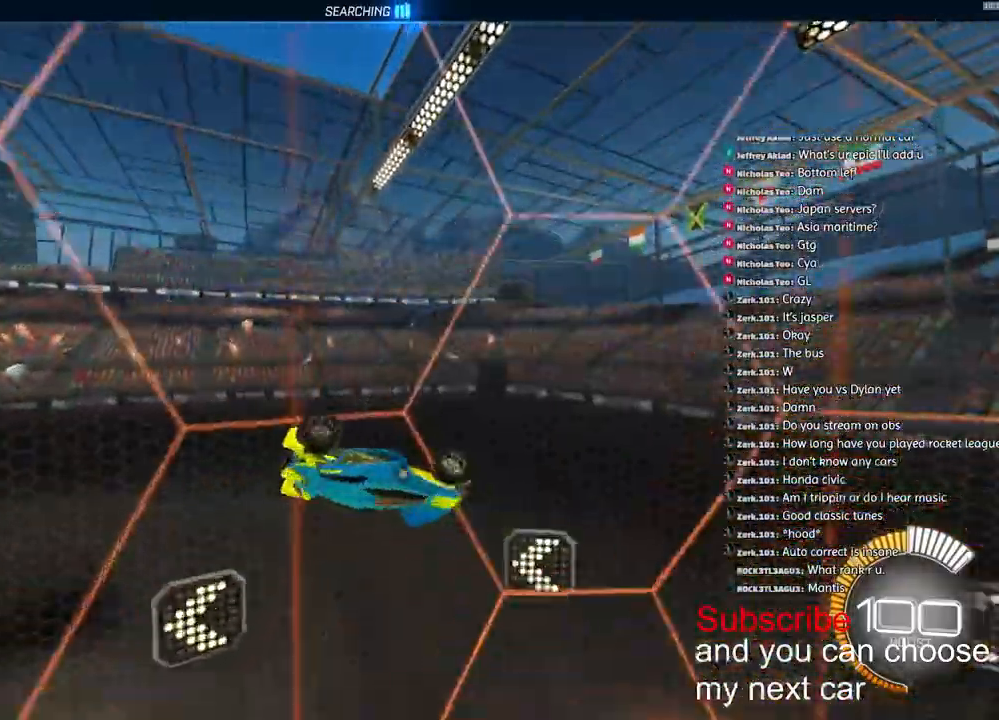
{"dt_ms": 500, "buttons": ["R1", "R2"], "left_stick": "up-right", "right_stick": "center"}